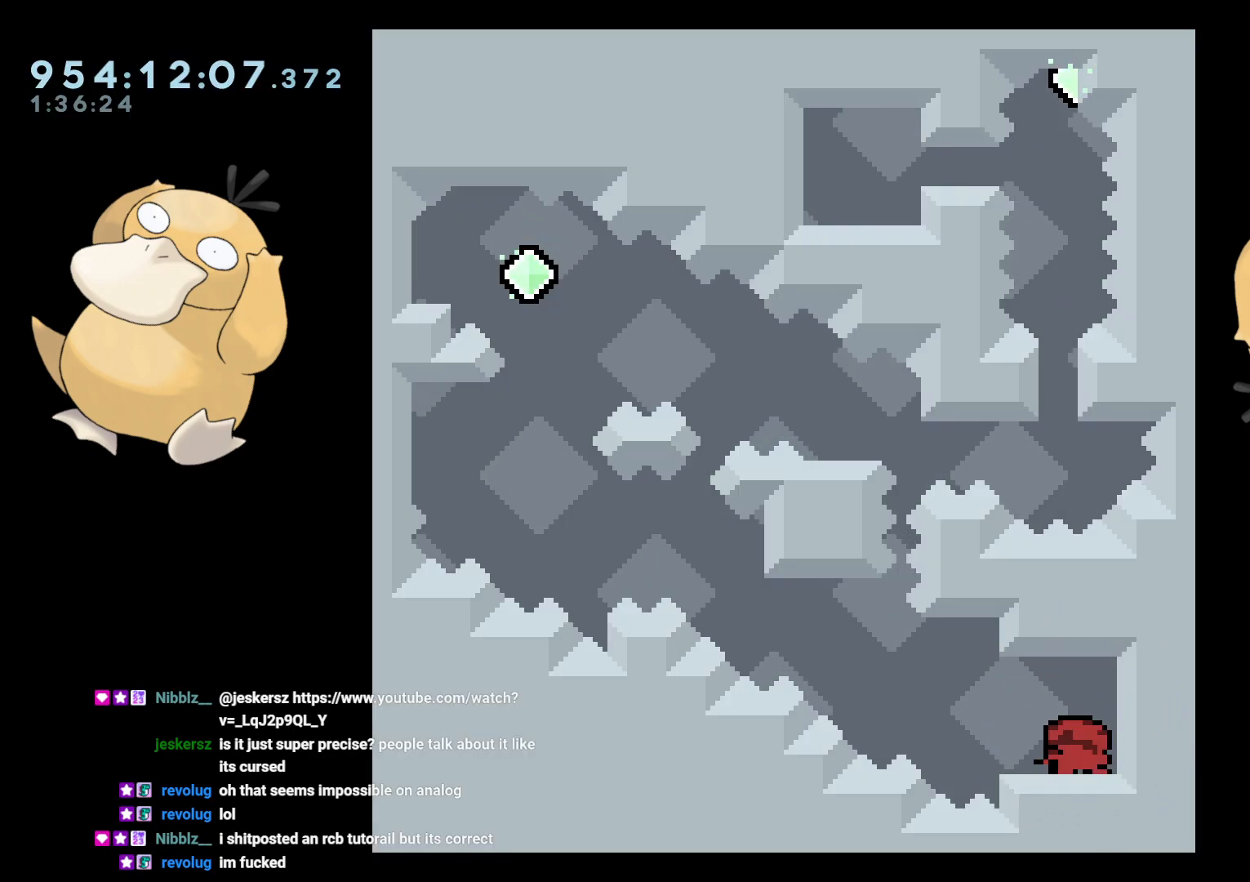
Gameplay with a controller (Nintendo layout); each line is a JSON object with the inputs held at the frame after it. "events" lists button and stick changes between this image and that frame as [ms after this image, input, new state], when the widget could be followed in between. Not read: L3 R3.
{"buttons": ["L2", "DPAD_DOWN", "DPAD_RIGHT"], "left_stick": "center", "right_stick": "center", "events": [[167, "DPAD_DOWN", "down"], [183, "DPAD_RIGHT", "down"], [350, "Y", "down"], [483, "Y", "up"]]}
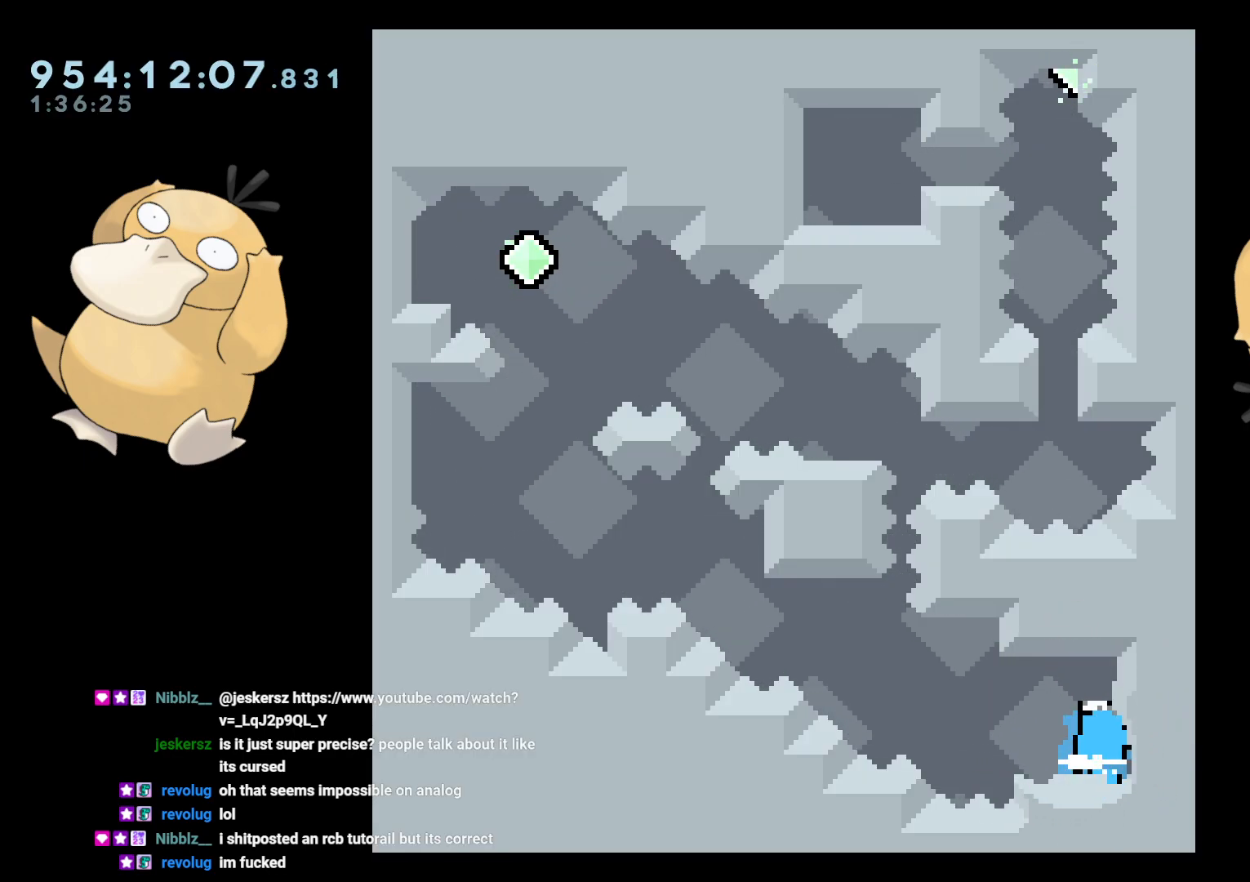
{"buttons": ["B", "L2", "DPAD_LEFT"], "left_stick": "center", "right_stick": "center"}
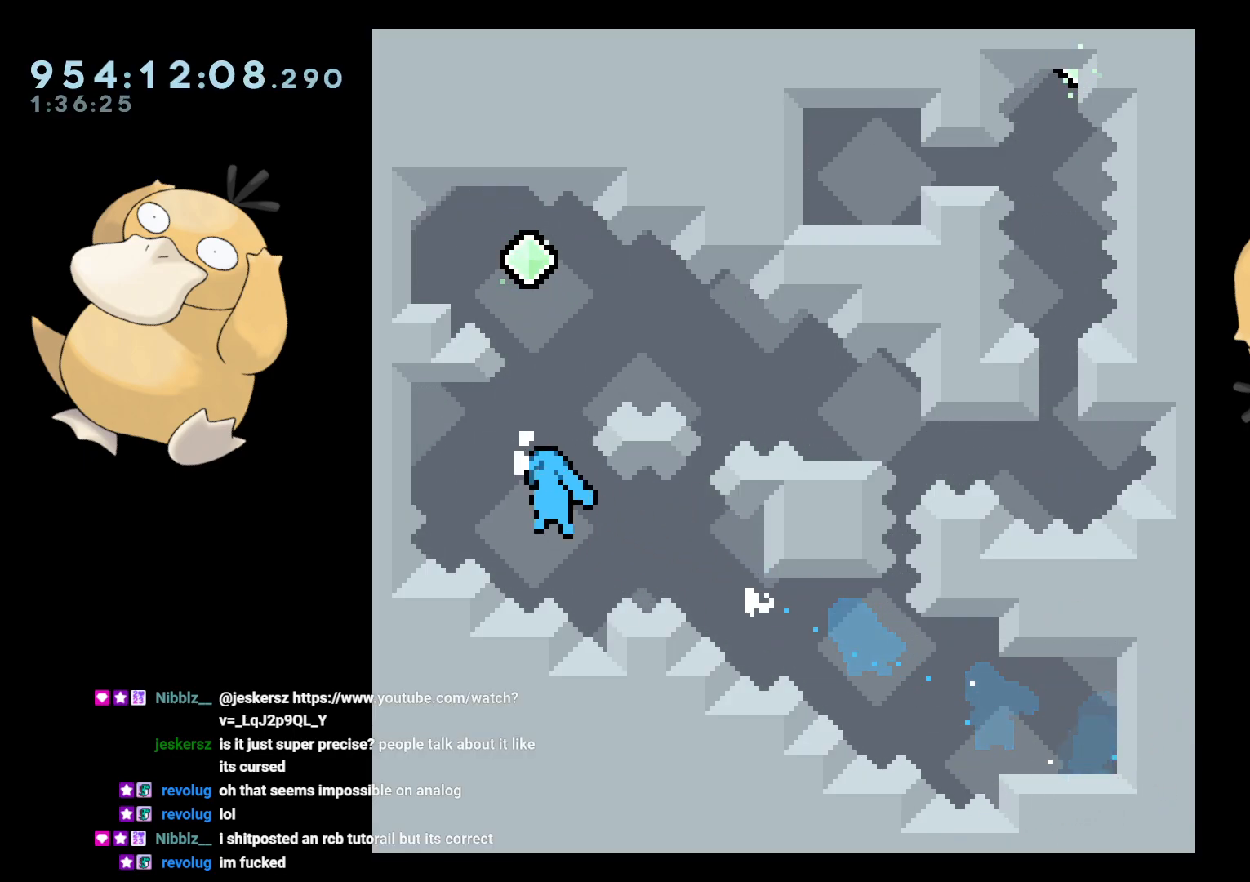
{"buttons": ["L2"], "left_stick": "center", "right_stick": "center", "events": [[250, "B", "up"], [267, "DPAD_LEFT", "up"]]}
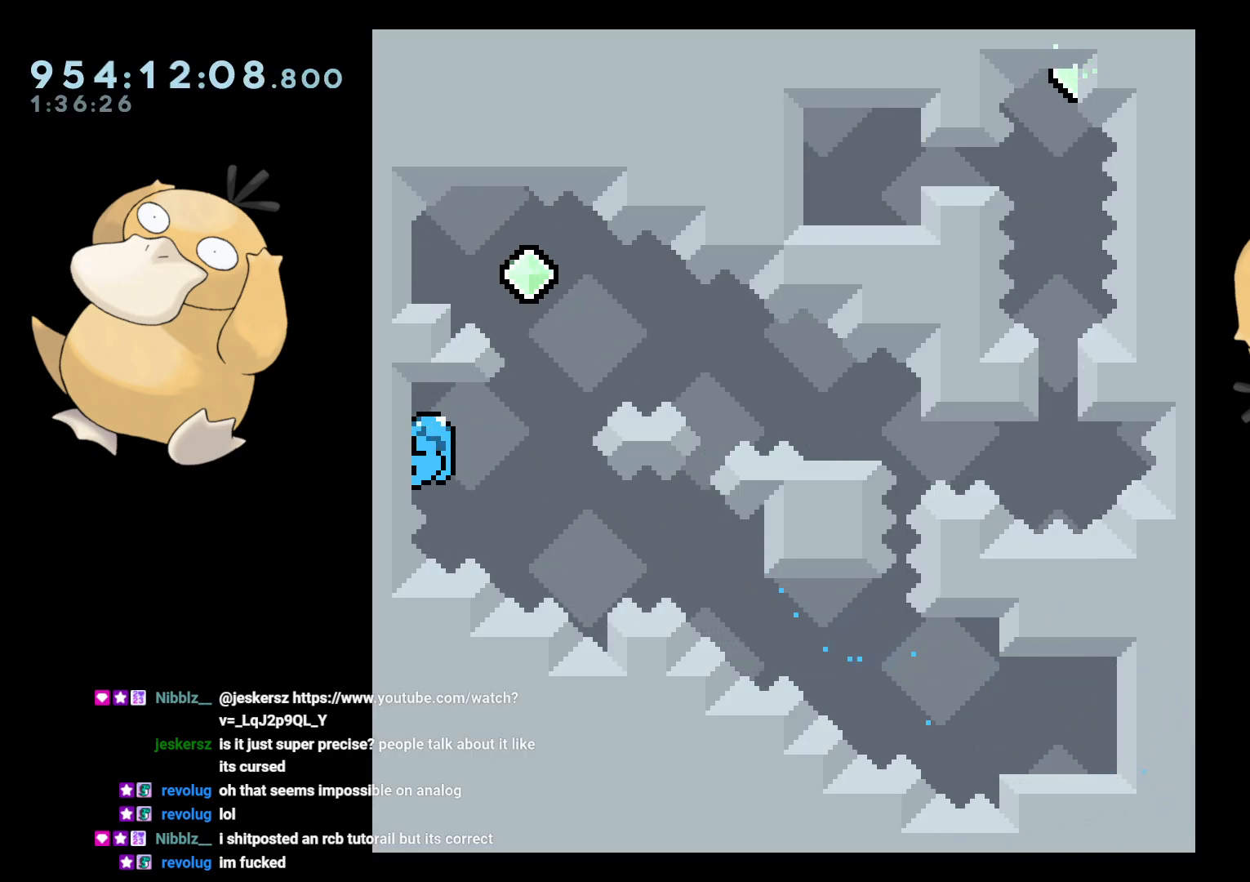
{"buttons": ["B", "R2"], "left_stick": "center", "right_stick": "center", "events": [[167, "B", "down"], [167, "L2", "up"], [350, "R2", "down"]]}
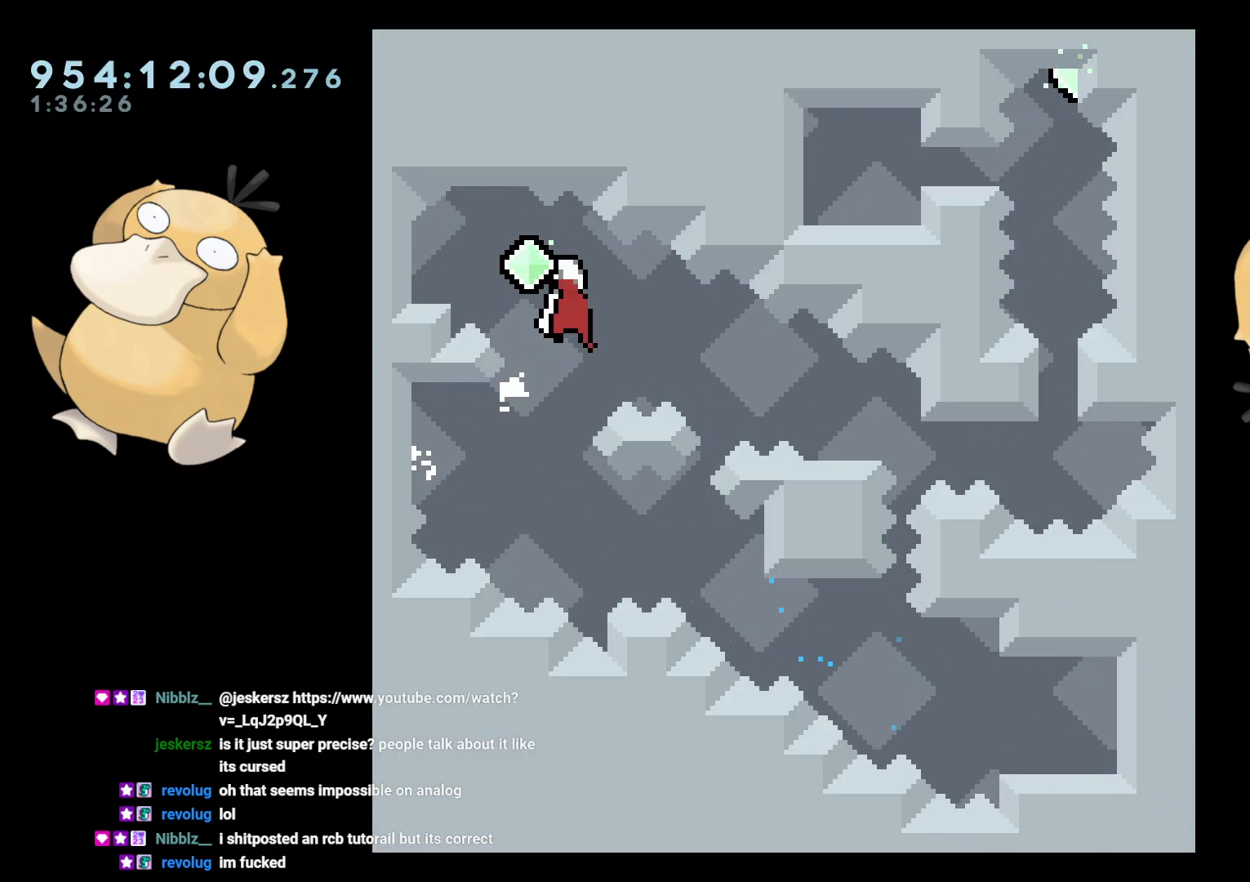
{"buttons": ["L2"], "left_stick": "center", "right_stick": "center", "events": [[50, "R2", "up"], [83, "DPAD_LEFT", "down"], [100, "L2", "down"], [133, "R1", "down"], [250, "B", "up"], [250, "R1", "up"], [500, "DPAD_LEFT", "up"]]}
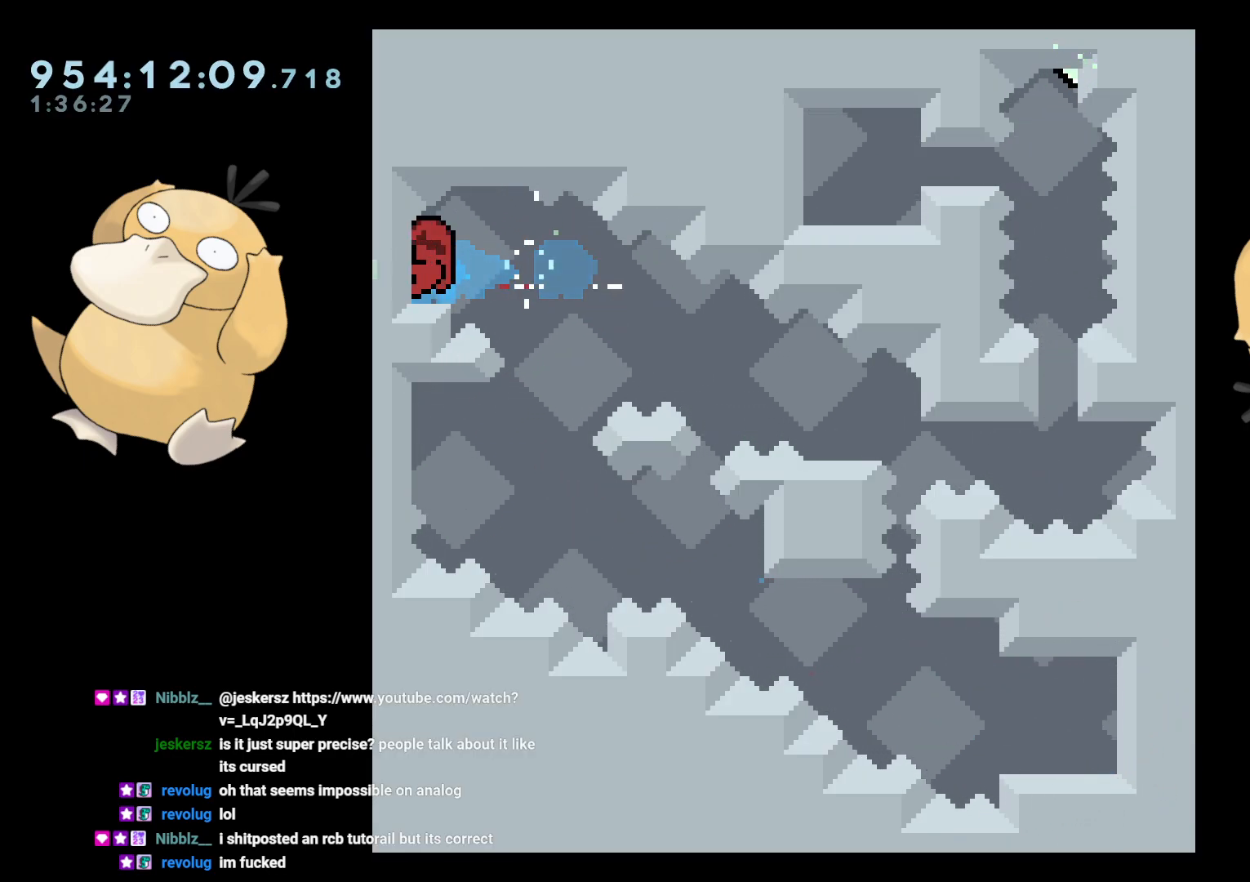
{"buttons": [], "left_stick": "center", "right_stick": "center", "events": [[33, "L2", "up"]]}
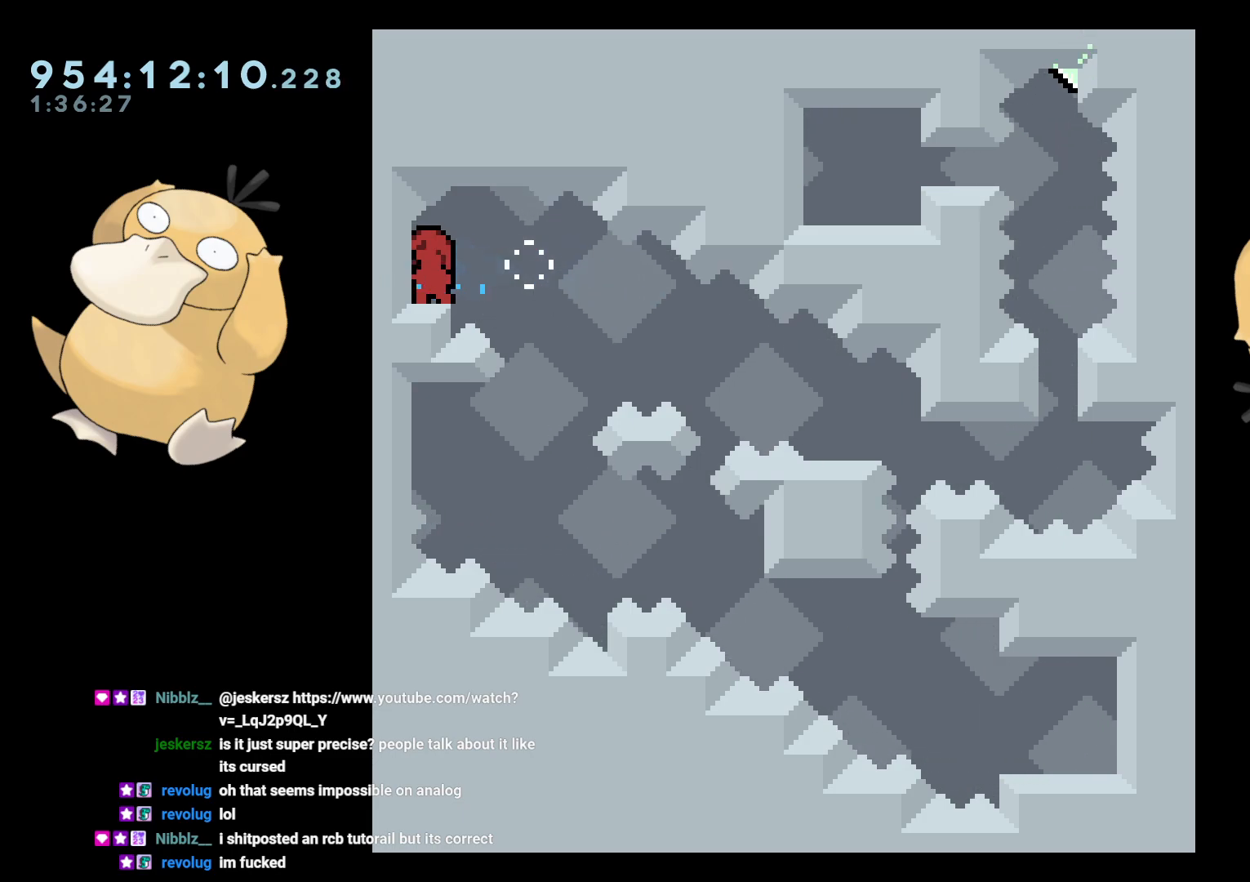
{"buttons": ["DPAD_DOWN", "DPAD_LEFT"], "left_stick": "center", "right_stick": "center", "events": [[400, "DPAD_DOWN", "down"], [400, "DPAD_LEFT", "down"]]}
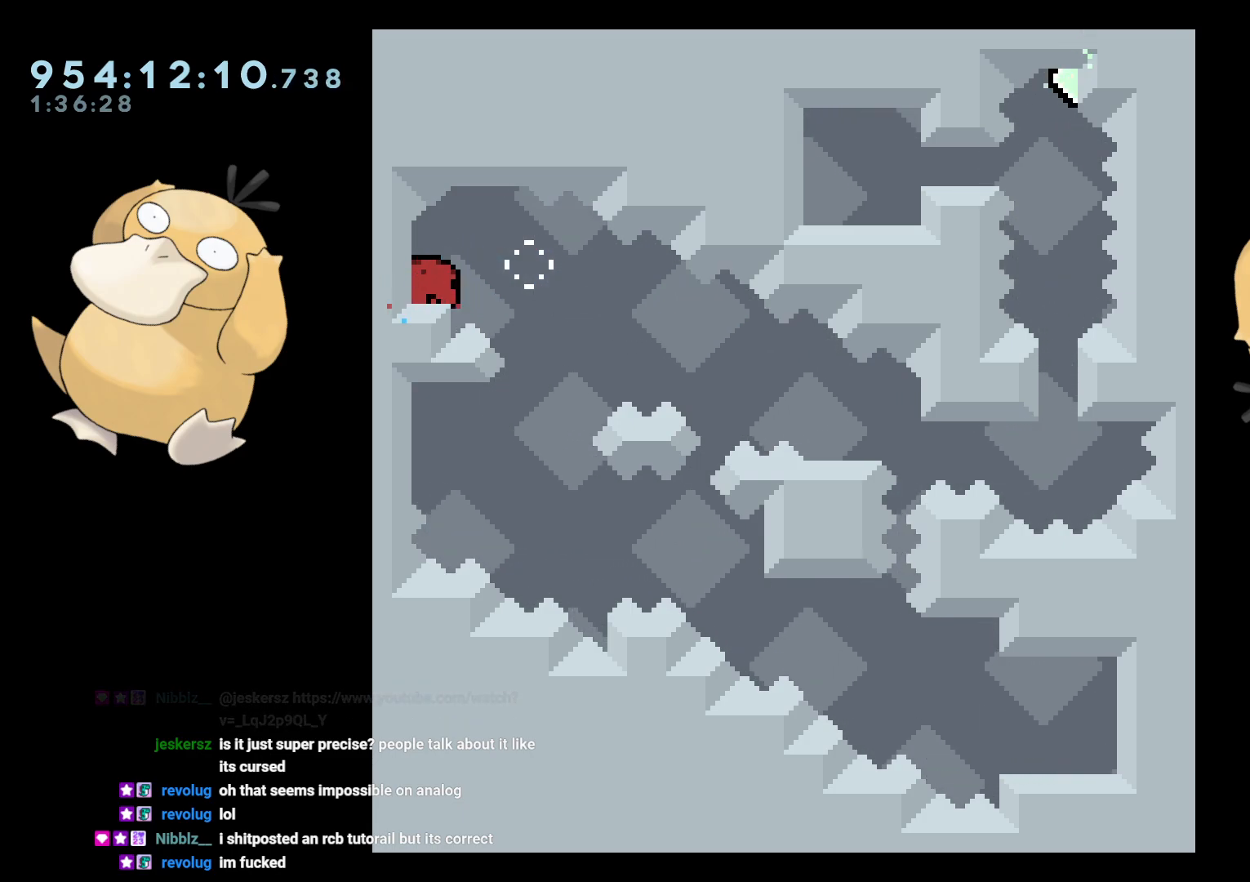
{"buttons": ["DPAD_DOWN", "DPAD_LEFT"], "left_stick": "center", "right_stick": "center", "events": []}
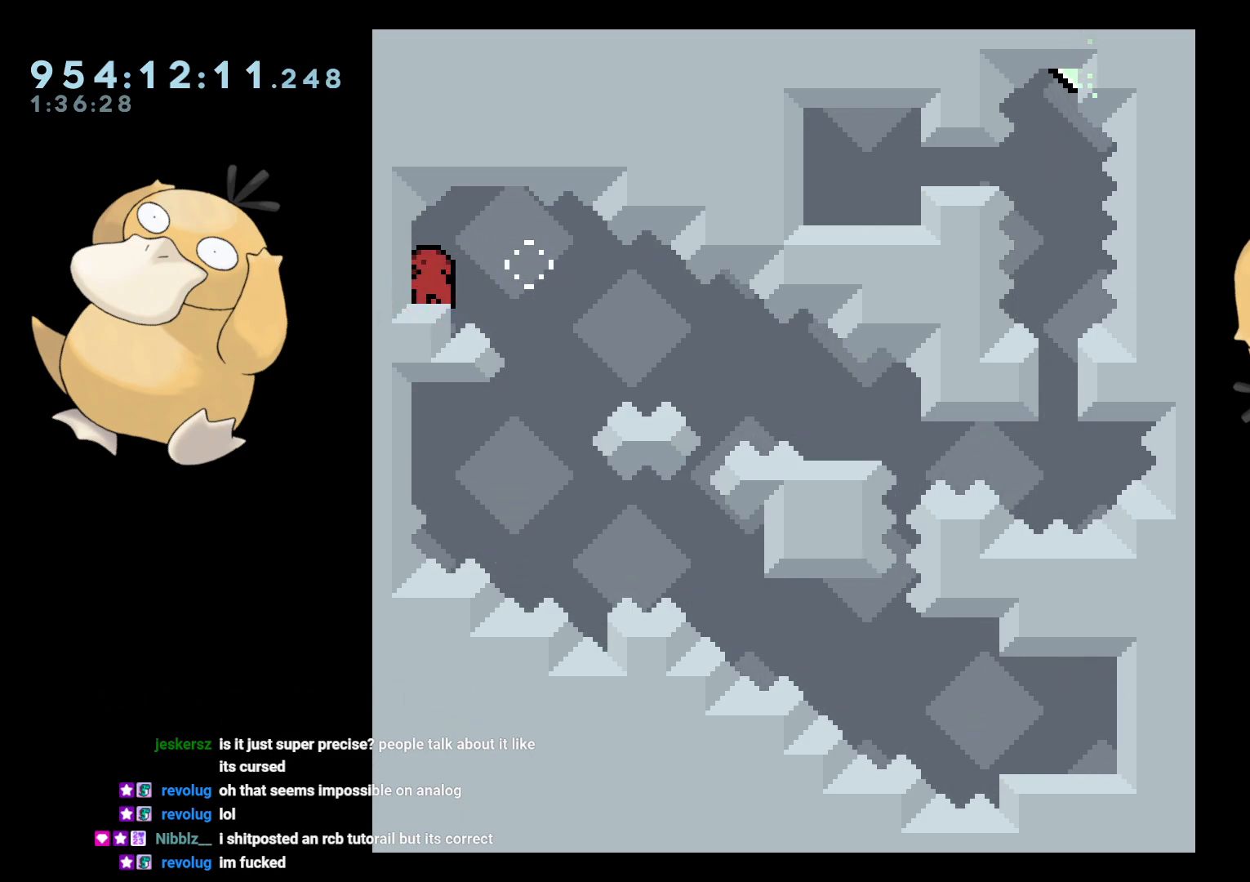
{"buttons": ["DPAD_DOWN", "DPAD_LEFT"], "left_stick": "center", "right_stick": "center", "events": []}
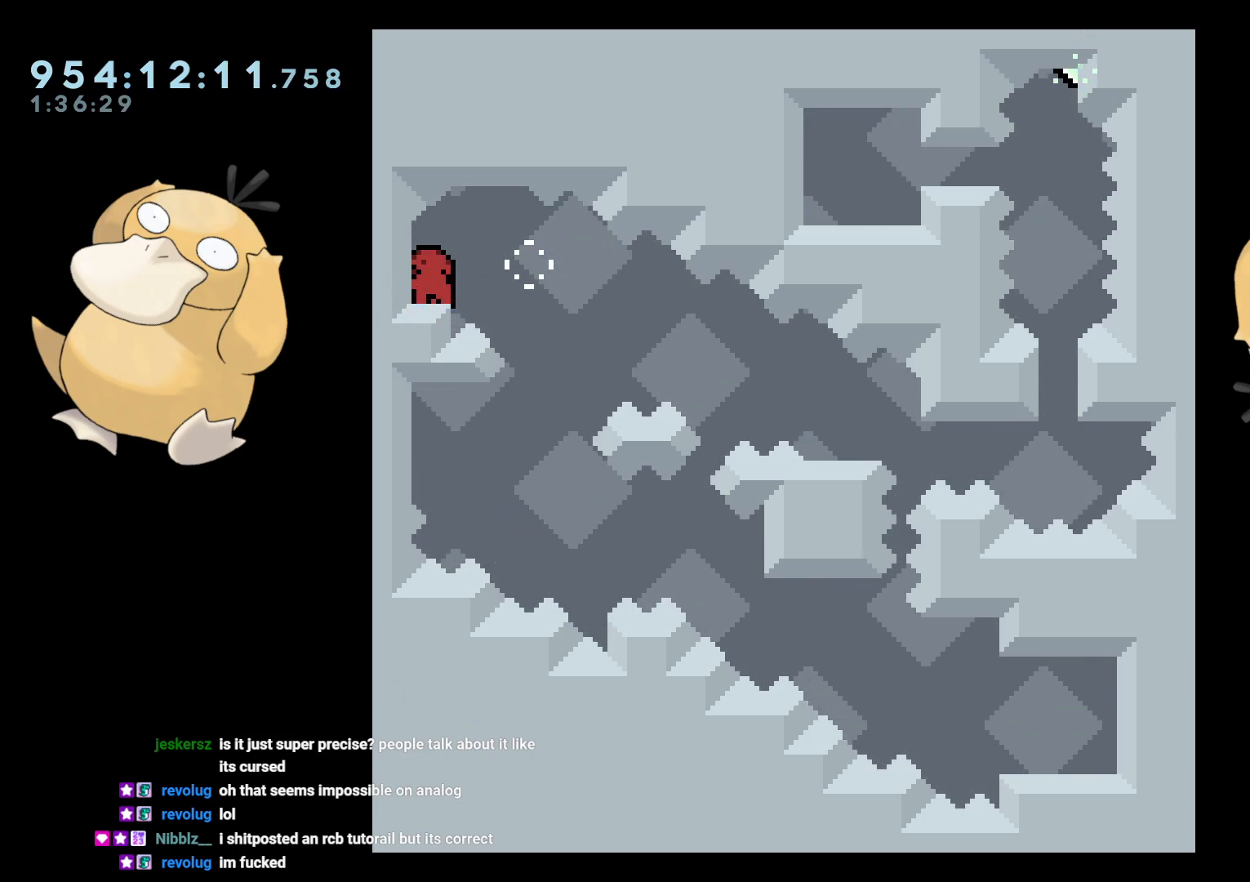
{"buttons": ["DPAD_DOWN", "DPAD_RIGHT"], "left_stick": "center", "right_stick": "center", "events": [[317, "Y", "down"], [467, "DPAD_LEFT", "up"], [467, "Y", "up"], [483, "DPAD_RIGHT", "down"]]}
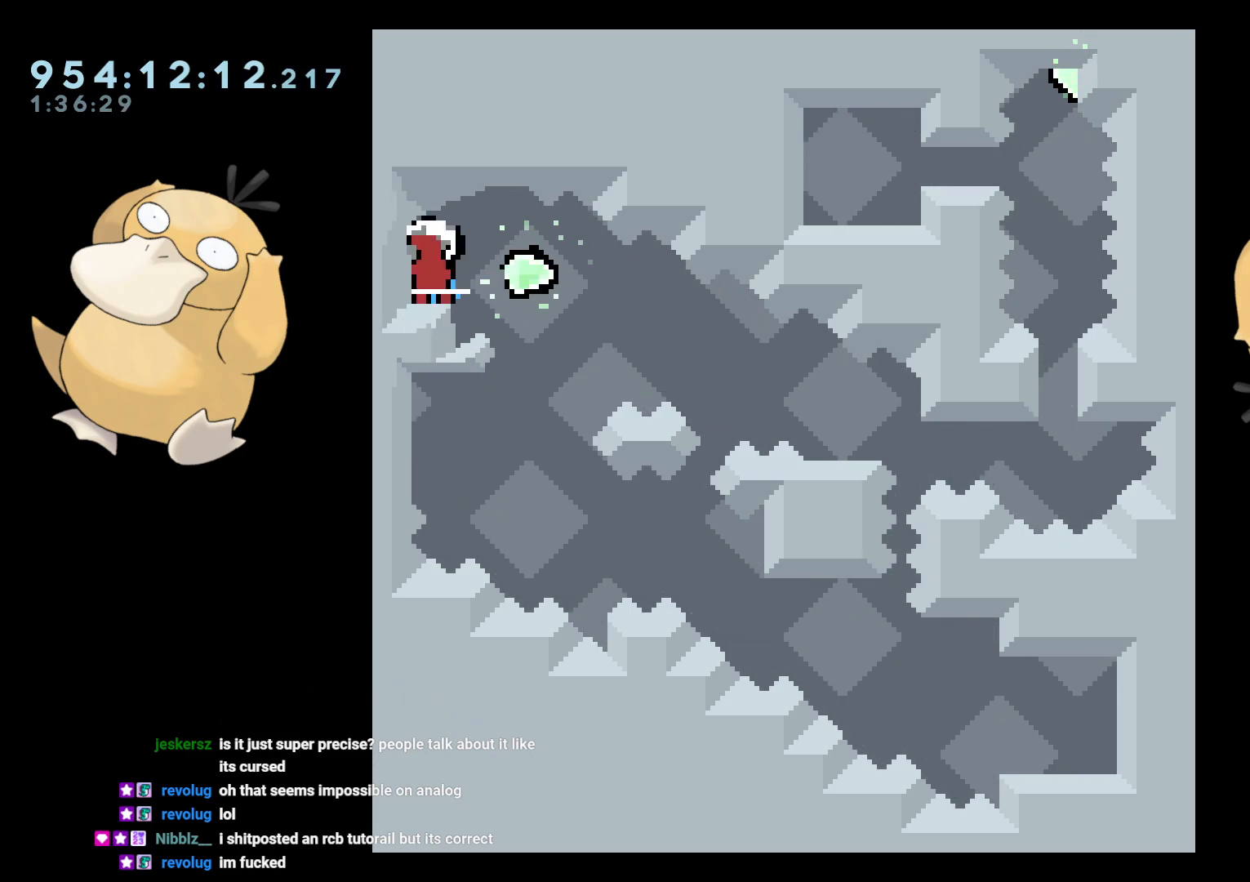
{"buttons": ["Y", "DPAD_UP"], "left_stick": "center", "right_stick": "center", "events": [[17, "B", "down"], [67, "Y", "down"], [67, "right_stick", "down-left"], [150, "B", "up"], [150, "right_stick", "center"], [283, "Y", "up"], [467, "DPAD_DOWN", "up"], [467, "DPAD_RIGHT", "up"], [467, "Y", "down"], [483, "DPAD_UP", "down"]]}
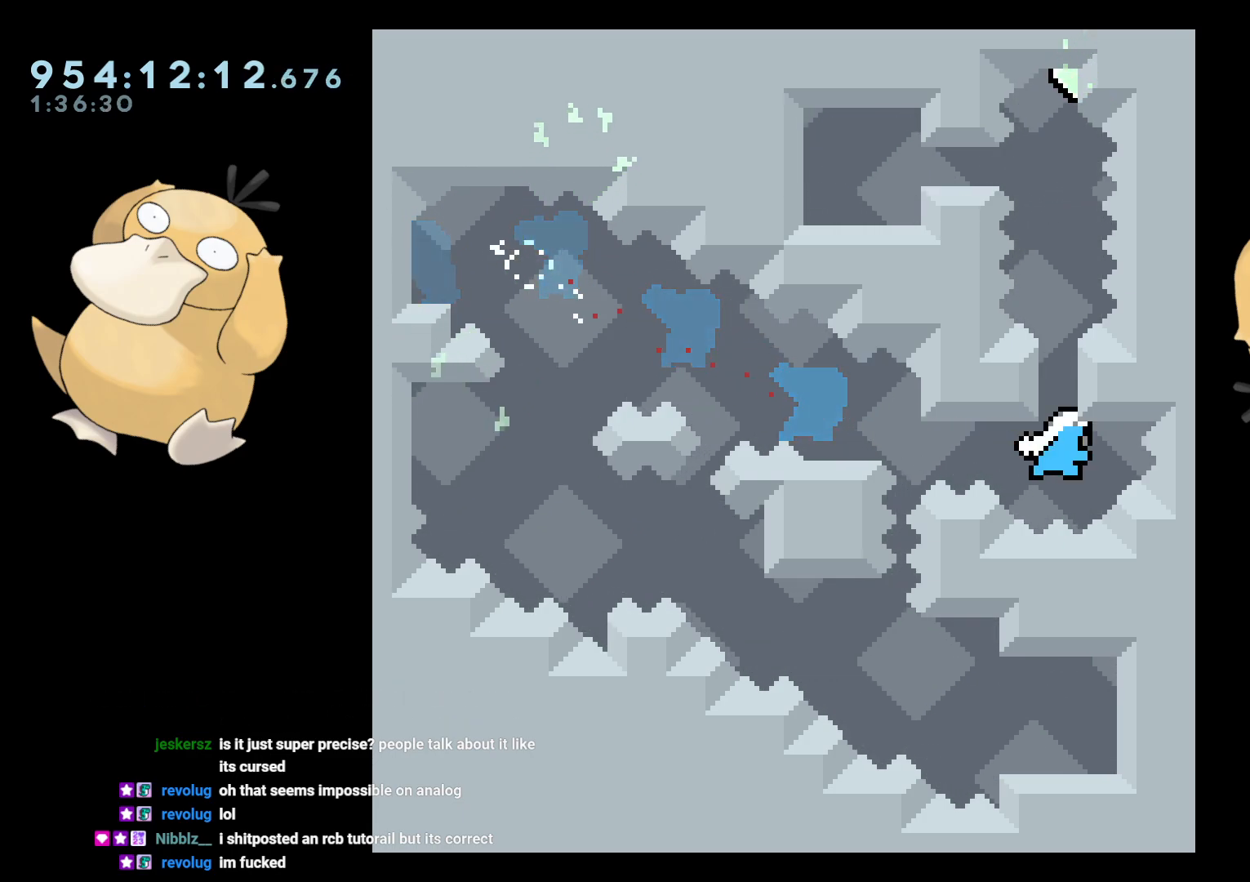
{"buttons": ["B"], "left_stick": "center", "right_stick": "center", "events": [[50, "DPAD_UP", "up"], [50, "Y", "up"], [117, "B", "down"]]}
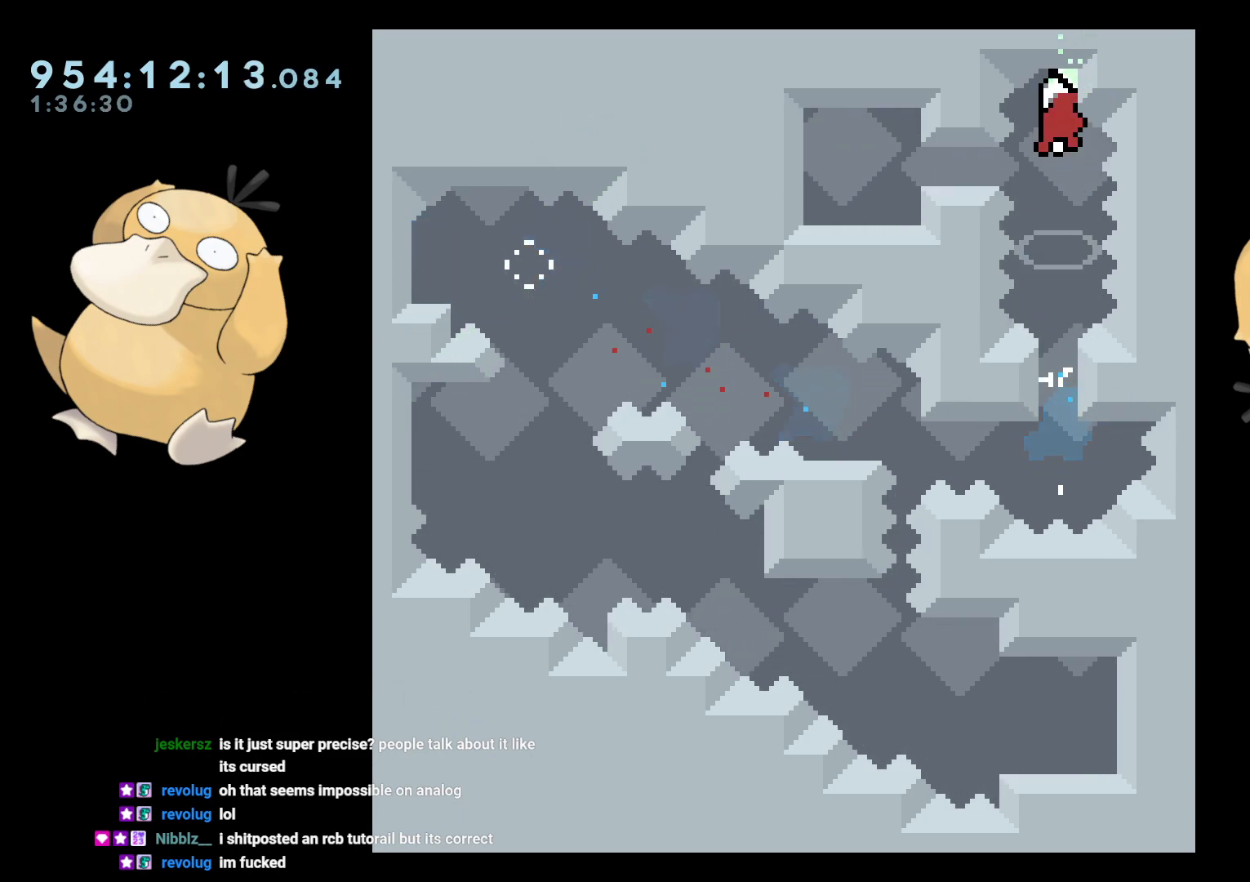
{"buttons": ["L2", "DPAD_LEFT"], "left_stick": "center", "right_stick": "center", "events": [[267, "DPAD_LEFT", "down"], [300, "R1", "down"], [417, "R1", "up"], [467, "B", "up"], [483, "L2", "down"]]}
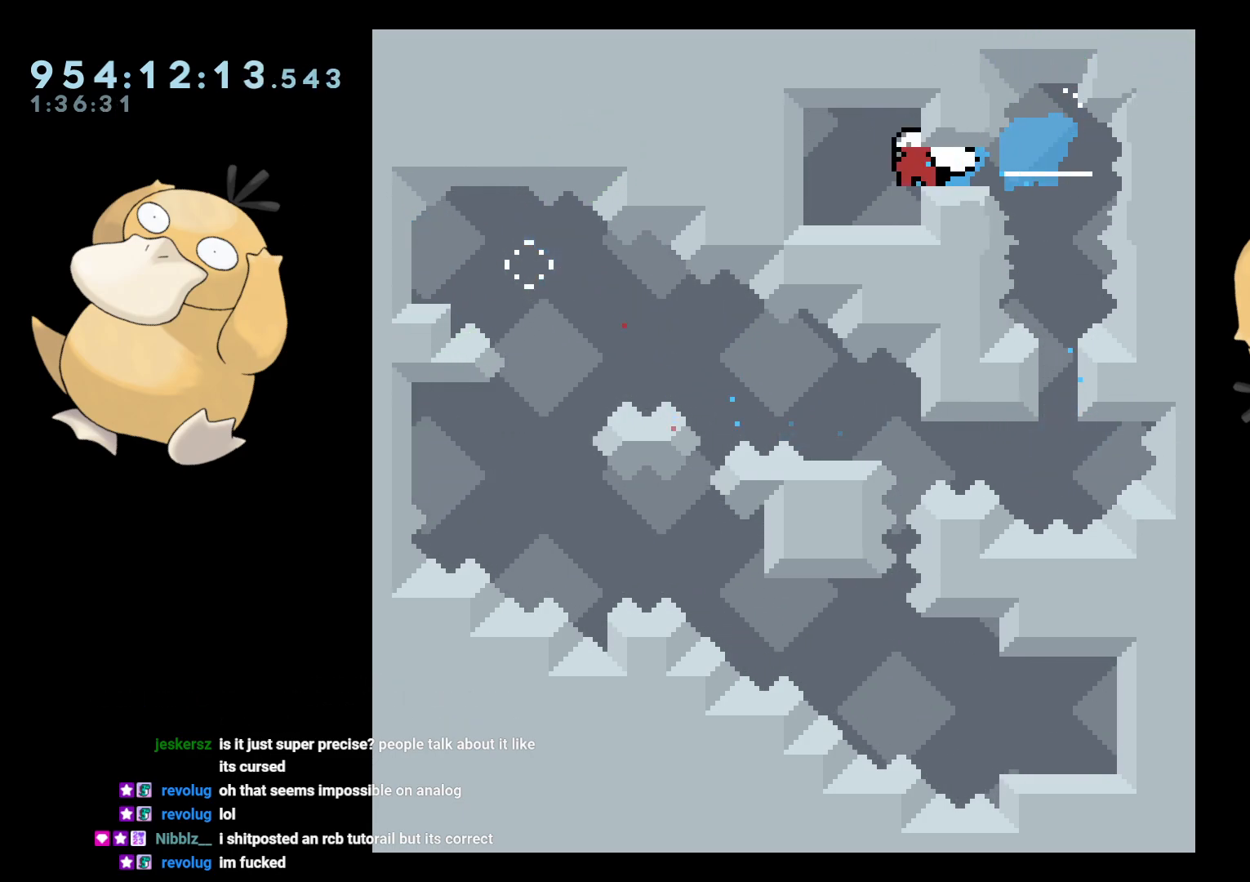
{"buttons": [], "left_stick": "center", "right_stick": "center", "events": [[167, "DPAD_LEFT", "up"], [183, "L2", "up"]]}
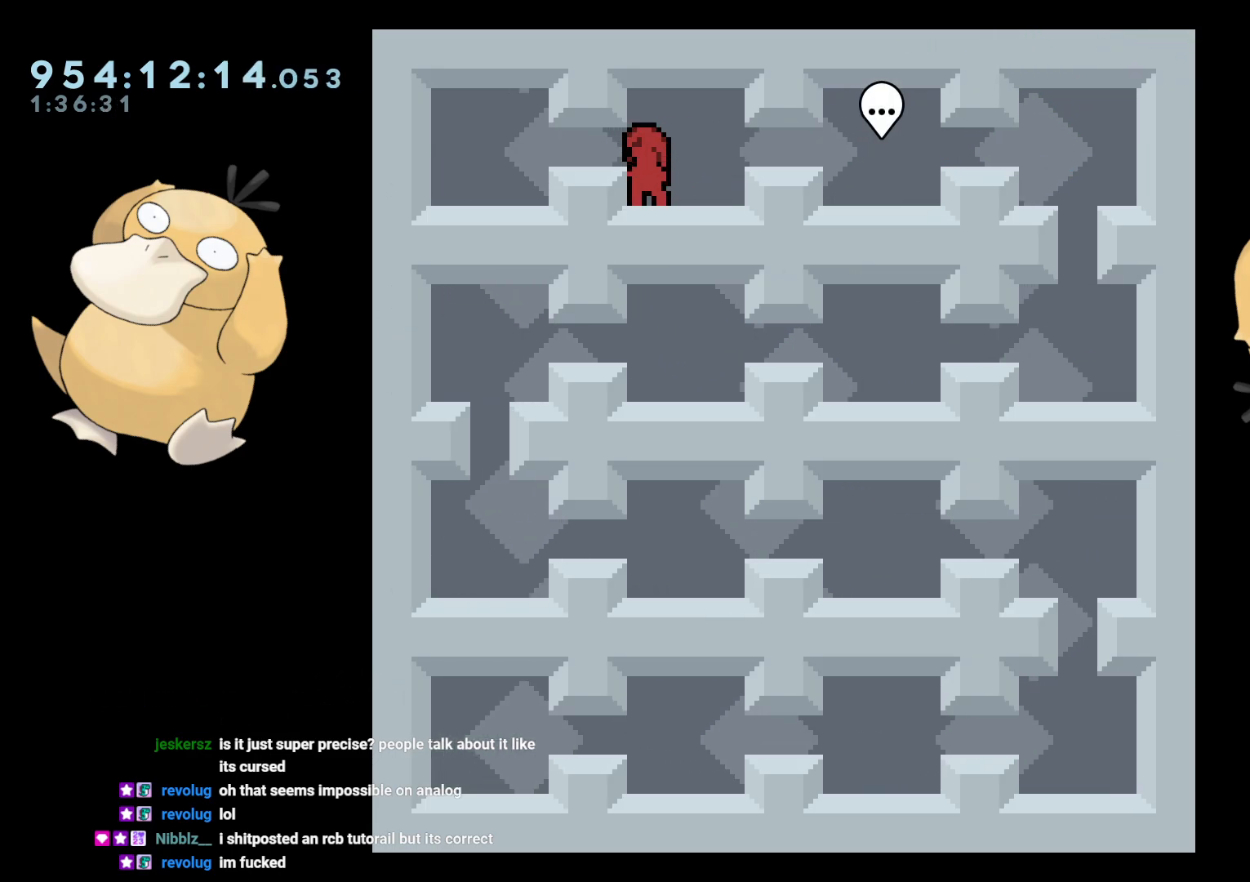
{"buttons": [], "left_stick": "center", "right_stick": "center", "events": []}
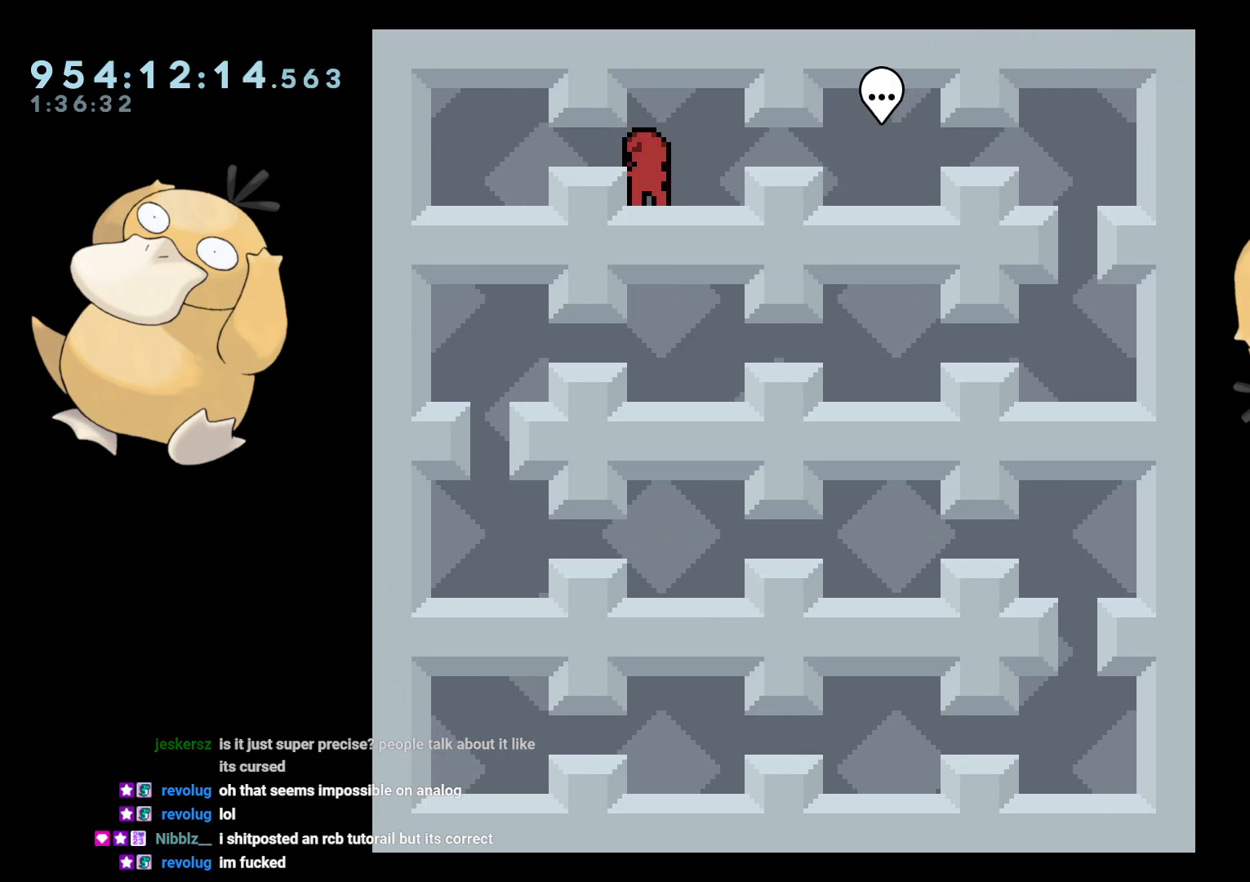
{"buttons": ["DPAD_RIGHT"], "left_stick": "center", "right_stick": "center", "events": [[400, "DPAD_RIGHT", "down"]]}
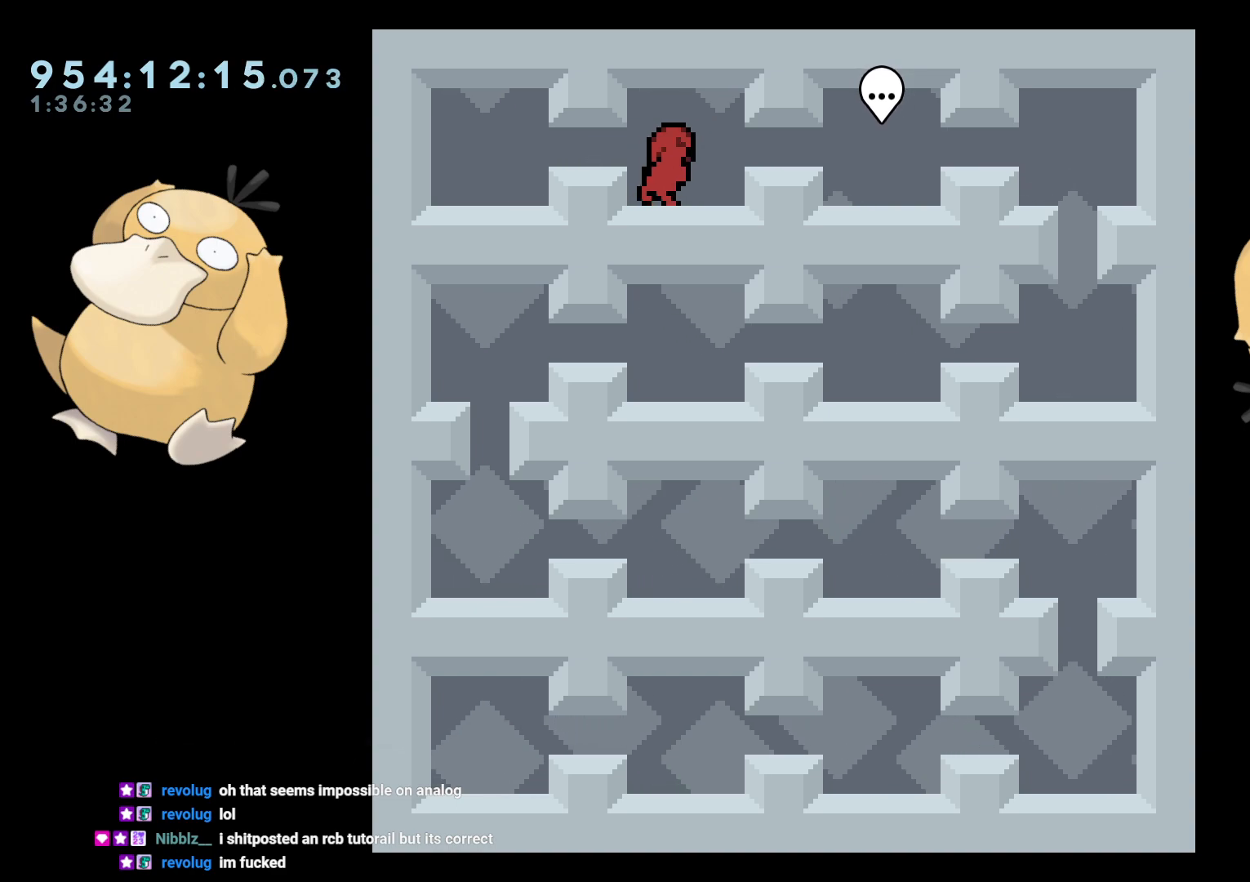
{"buttons": ["A"], "left_stick": "center", "right_stick": "center", "events": [[33, "B", "down"], [67, "R1", "down"], [133, "B", "up"], [133, "R1", "up"], [217, "DPAD_RIGHT", "up"], [450, "A", "down"]]}
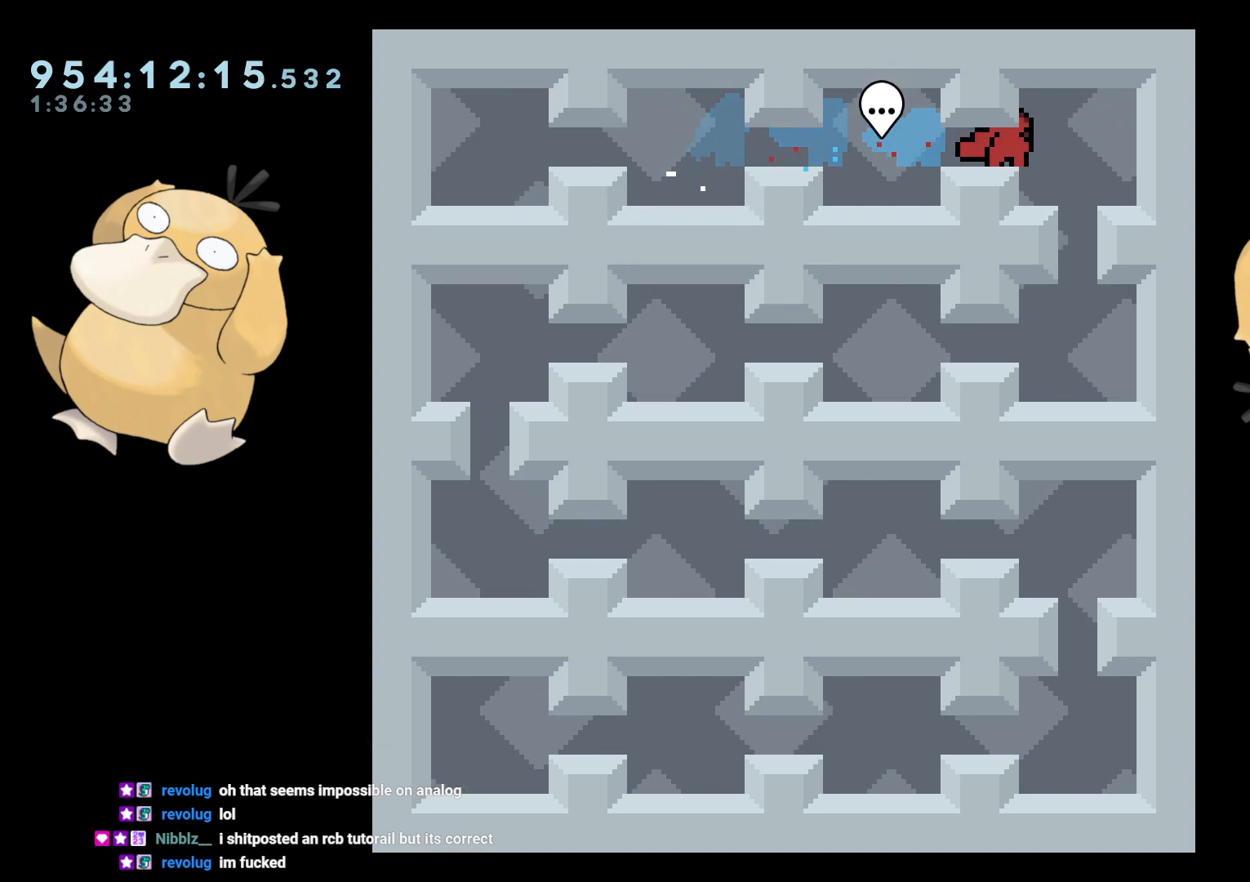
{"buttons": ["L2", "DPAD_LEFT"], "left_stick": "center", "right_stick": "center", "events": [[50, "A", "up"], [183, "DPAD_LEFT", "down"], [333, "L2", "down"], [400, "B", "down"], [500, "B", "up"]]}
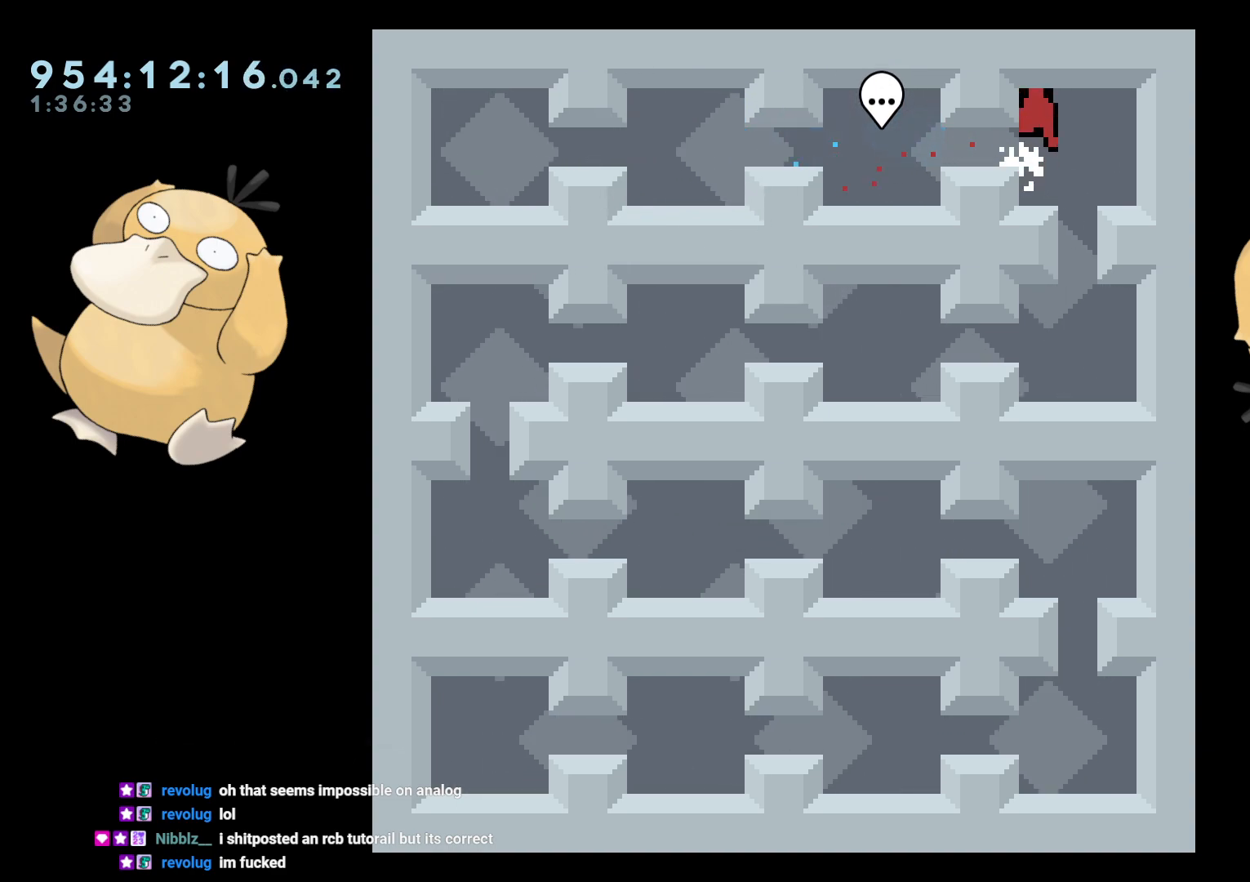
{"buttons": [], "left_stick": "center", "right_stick": "center", "events": [[250, "L2", "up"], [283, "DPAD_LEFT", "up"]]}
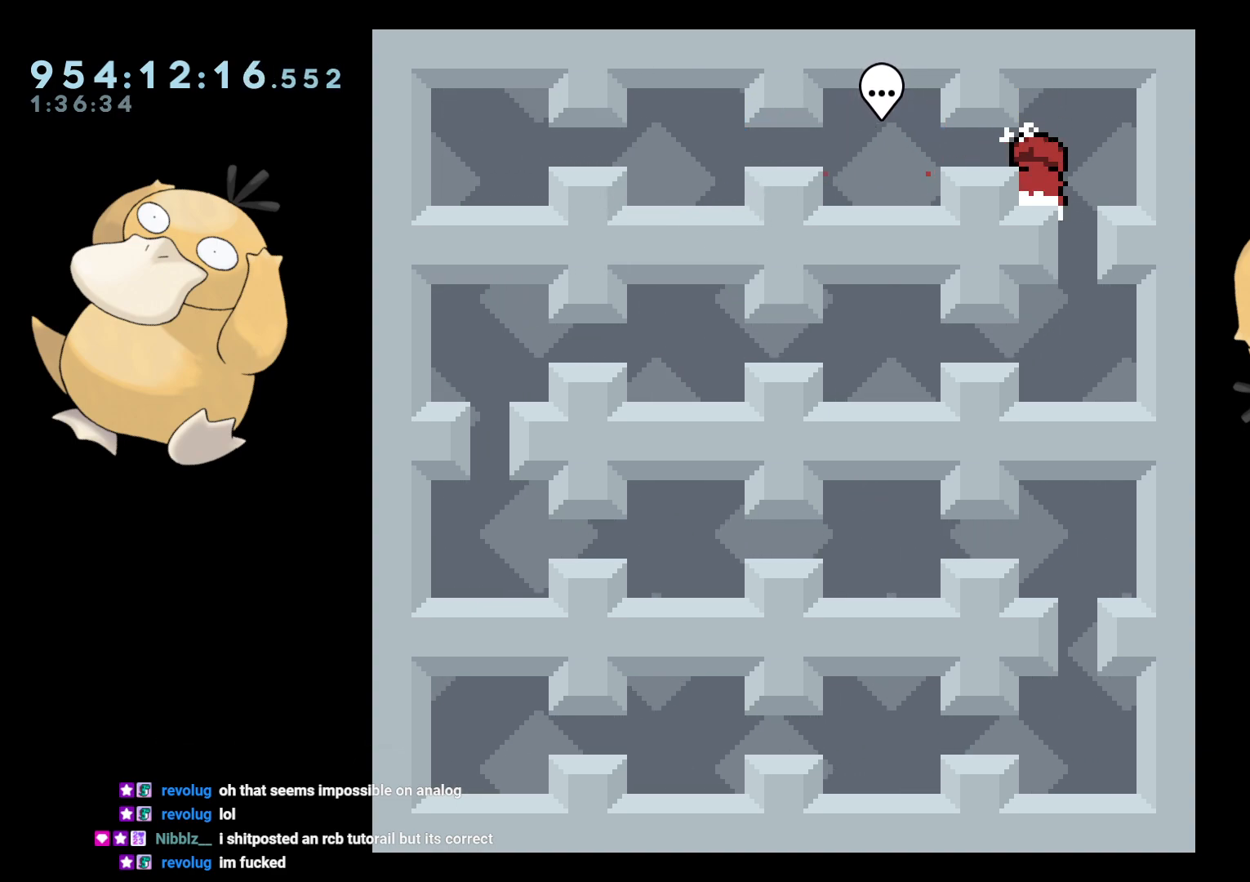
{"buttons": ["DPAD_DOWN"], "left_stick": "center", "right_stick": "center", "events": [[17, "B", "down"], [17, "DPAD_LEFT", "down"], [67, "R1", "down"], [167, "B", "up"], [167, "R1", "up"], [200, "DPAD_LEFT", "up"], [300, "DPAD_DOWN", "down"], [333, "R1", "down"], [433, "R1", "up"]]}
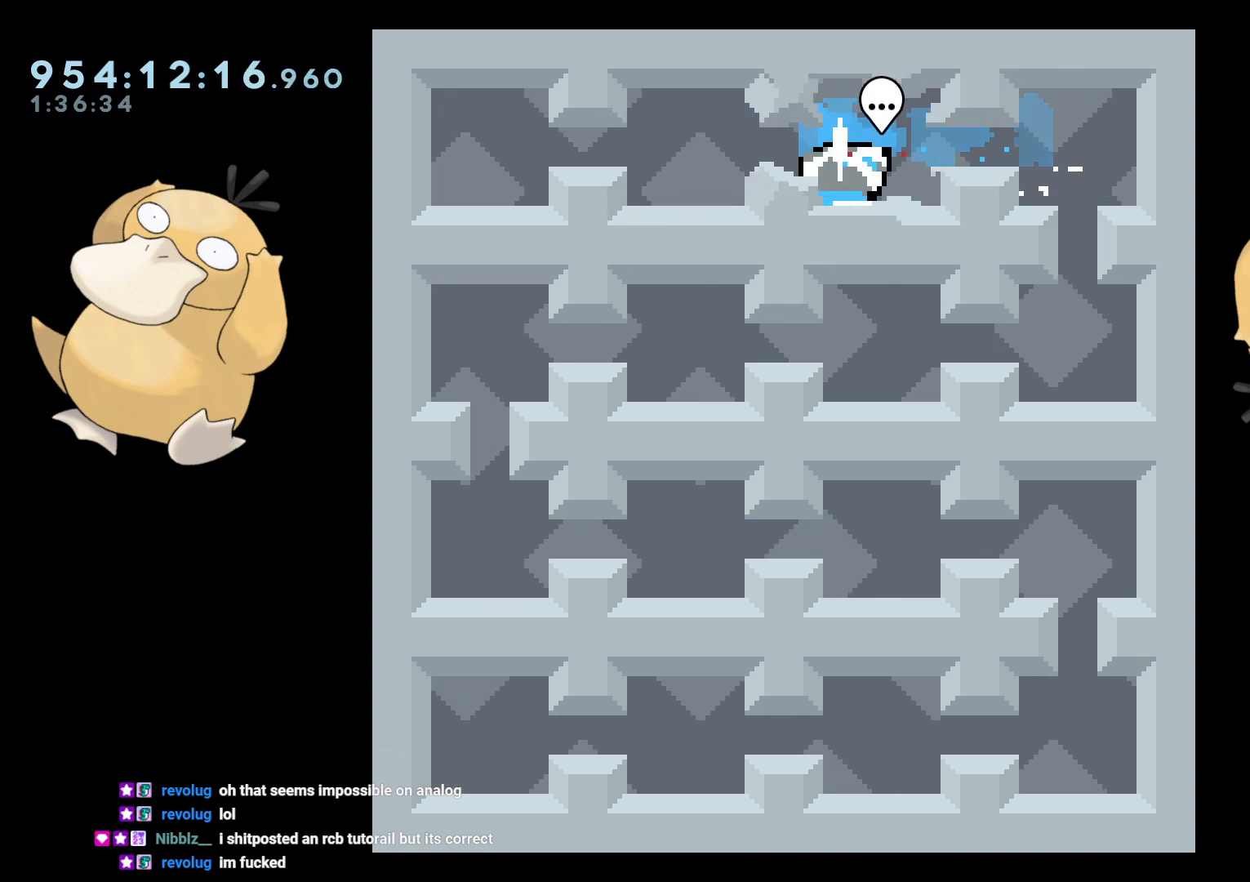
{"buttons": [], "left_stick": "center", "right_stick": "center", "events": [[117, "DPAD_DOWN", "up"], [367, "A", "down"], [467, "A", "up"]]}
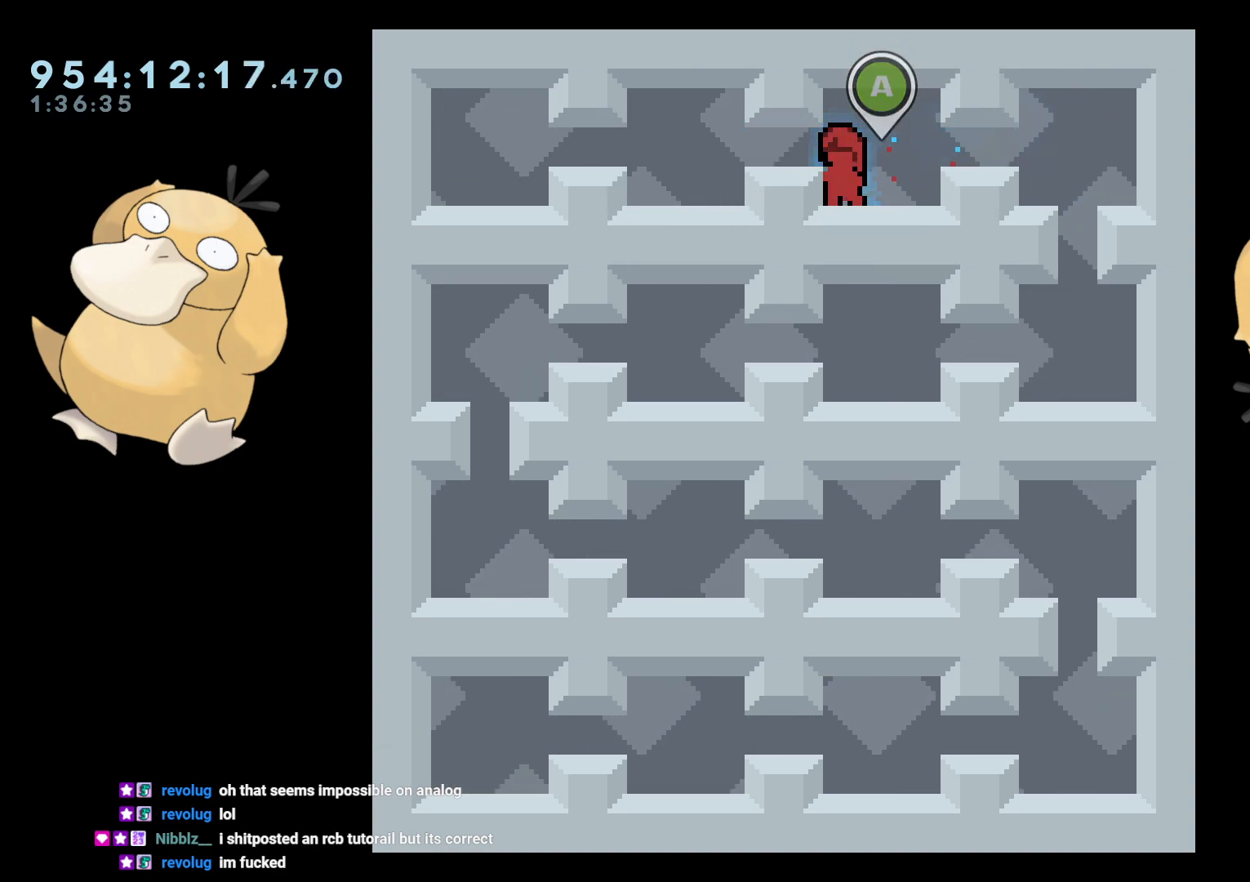
{"buttons": [], "left_stick": "center", "right_stick": "center", "events": []}
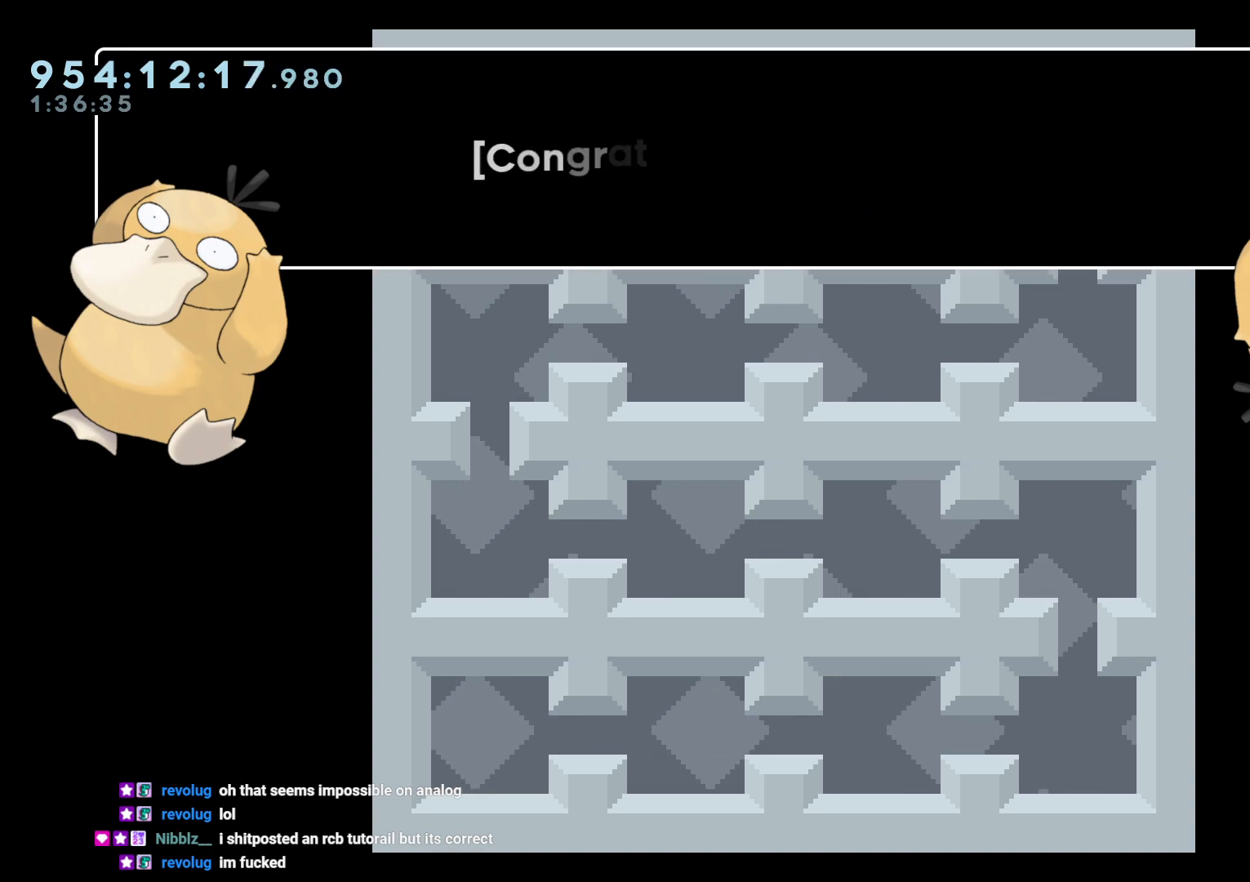
{"buttons": [], "left_stick": "center", "right_stick": "center", "events": []}
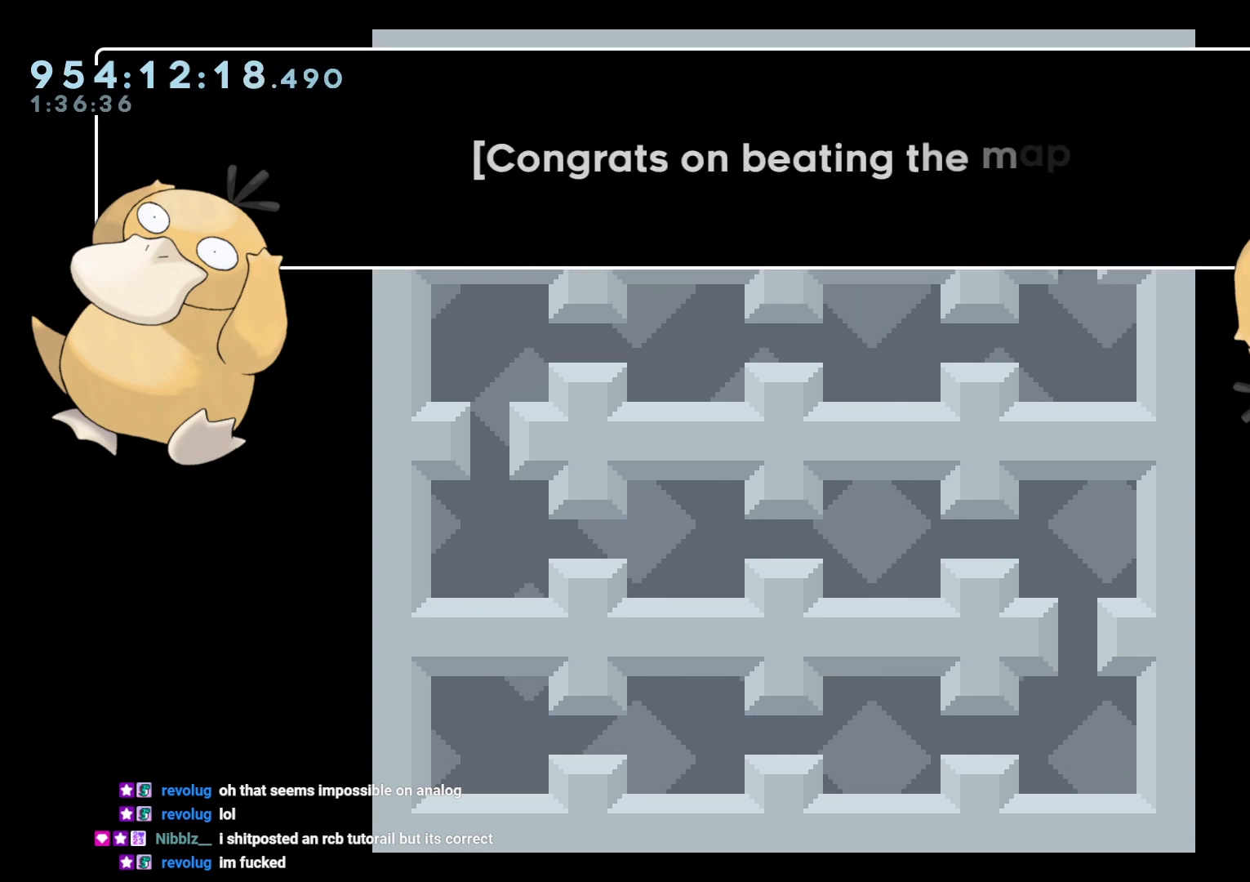
{"buttons": [], "left_stick": "center", "right_stick": "center", "events": []}
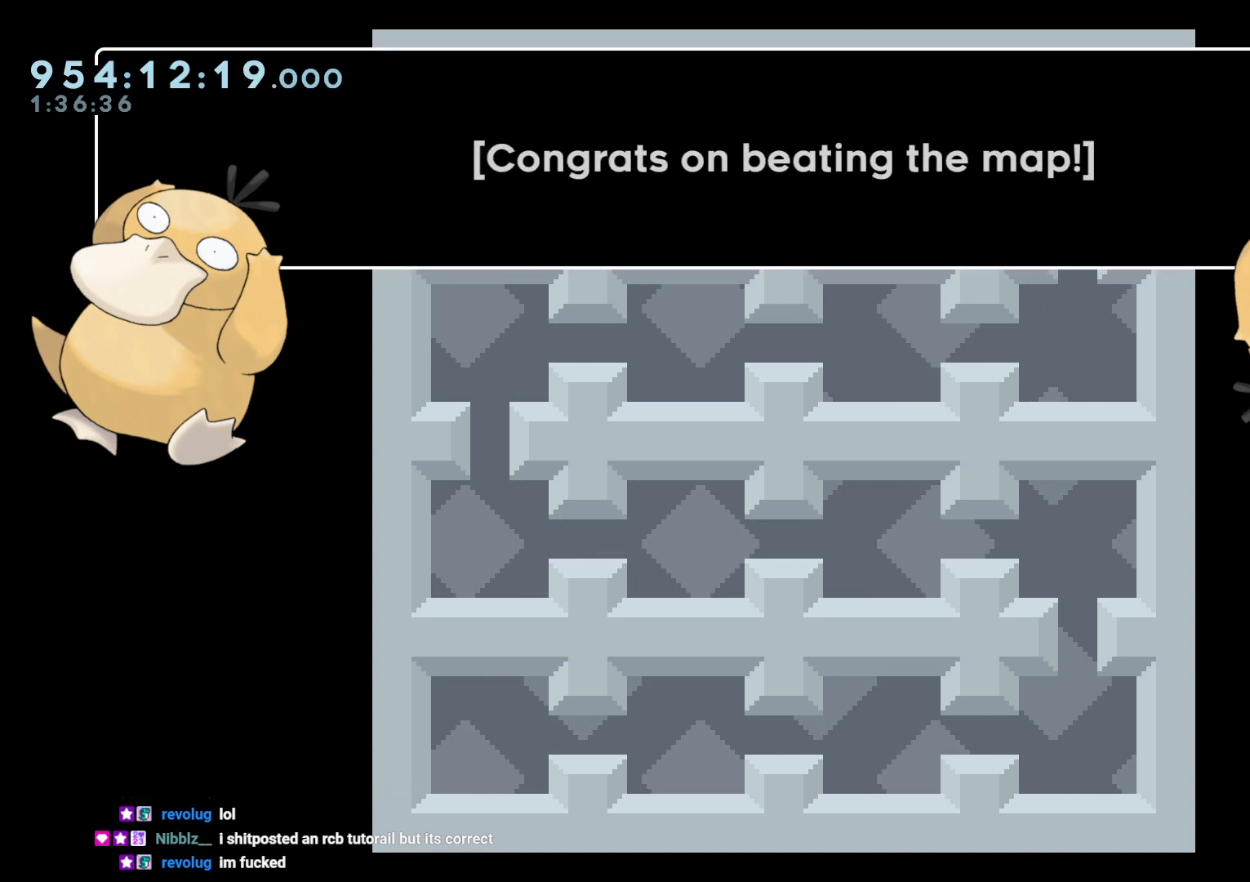
{"buttons": [], "left_stick": "center", "right_stick": "center", "events": []}